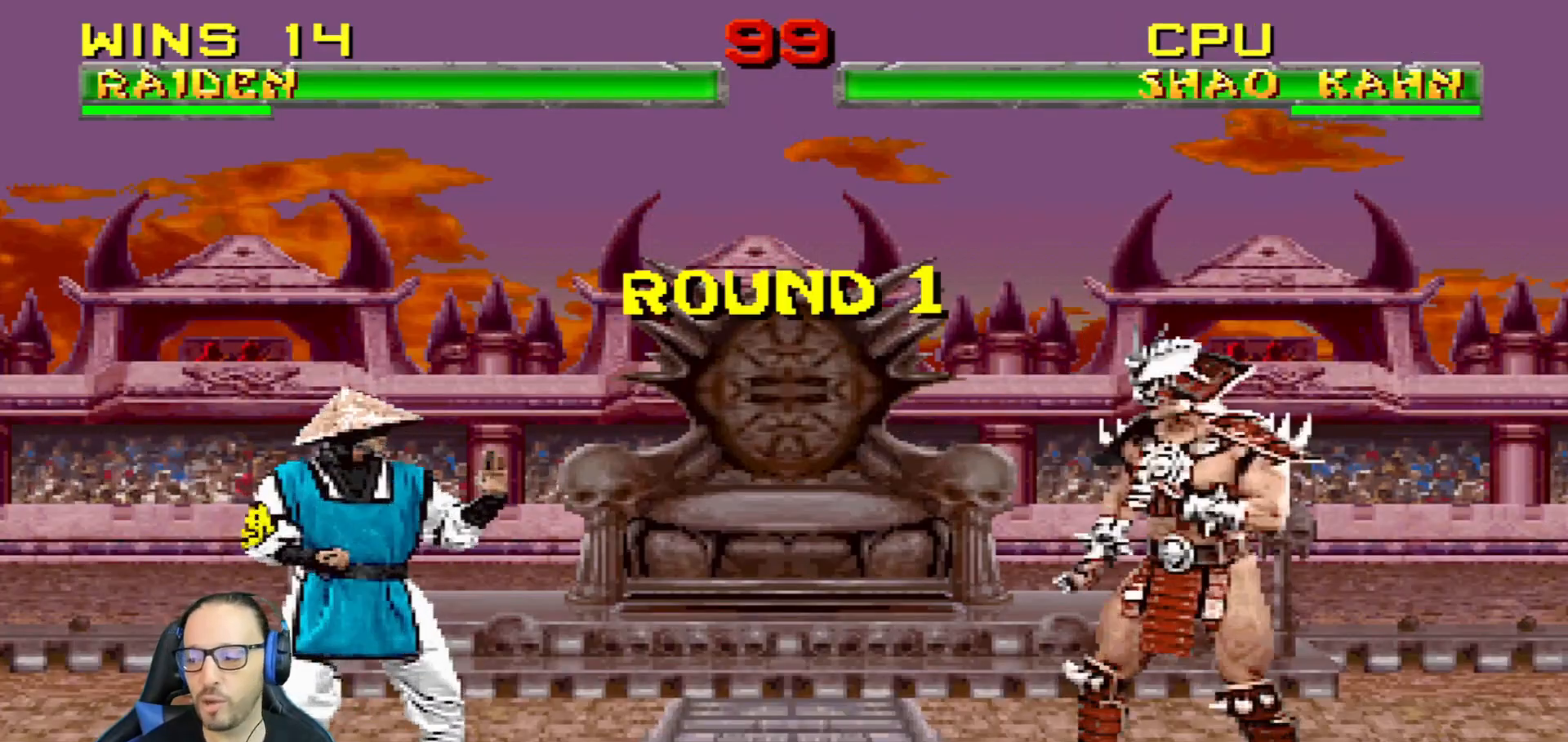
Gameplay with a controller (PlayStation layout); each line is a JSON object with the inputs held at the frame after it (dt_ms = milliseconds from this image to that frame). "events" lists button and stick changes between this image and that frame as [ms after this image, input, new state], when the widget could be followed in between.
{"dt_ms": 500, "buttons": [], "left_stick": "center", "right_stick": "center", "events": [[233, "CROSS", "down"], [400, "CROSS", "up"]]}
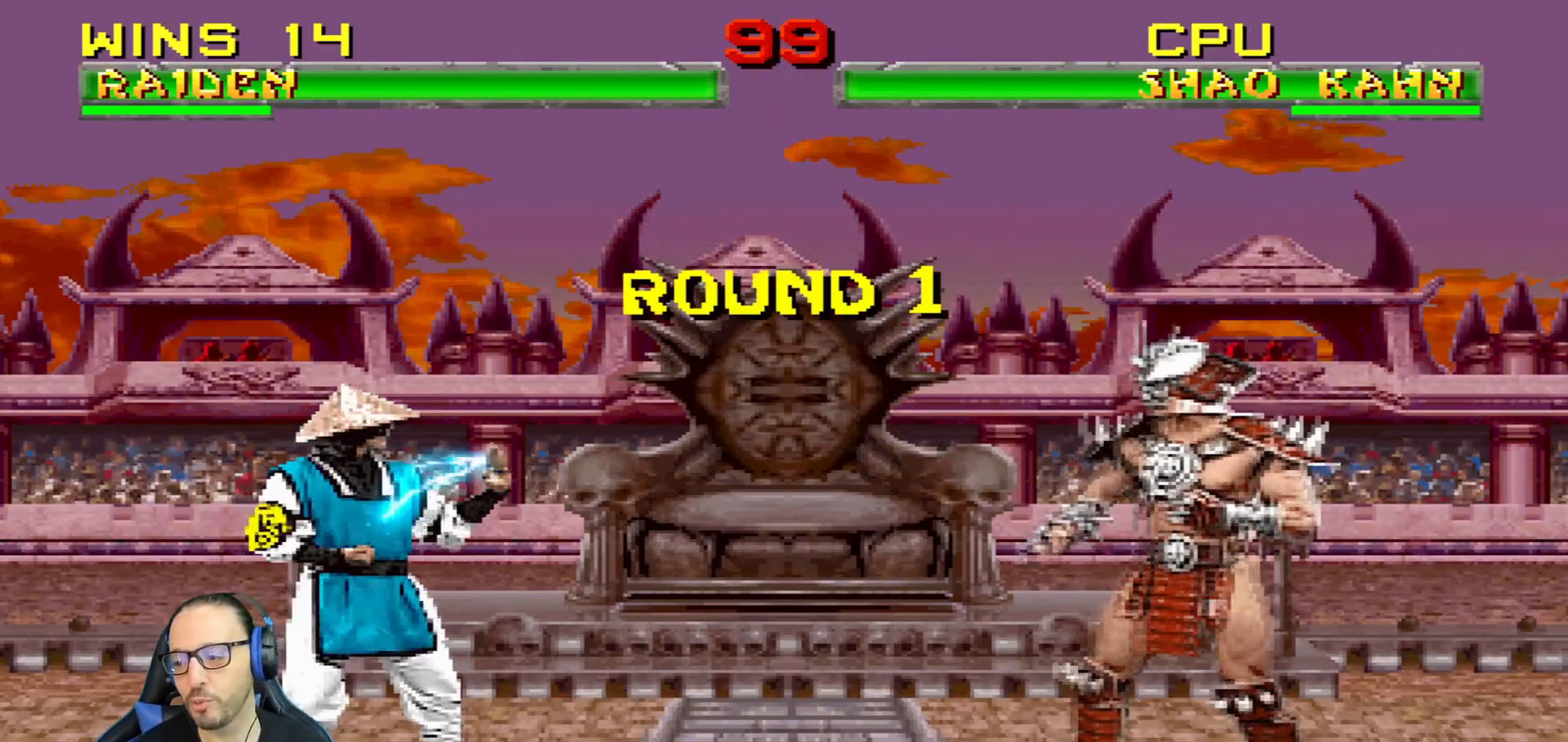
{"dt_ms": 501, "buttons": [], "left_stick": "center", "right_stick": "center", "events": [[134, "CROSS", "down"], [284, "CROSS", "up"]]}
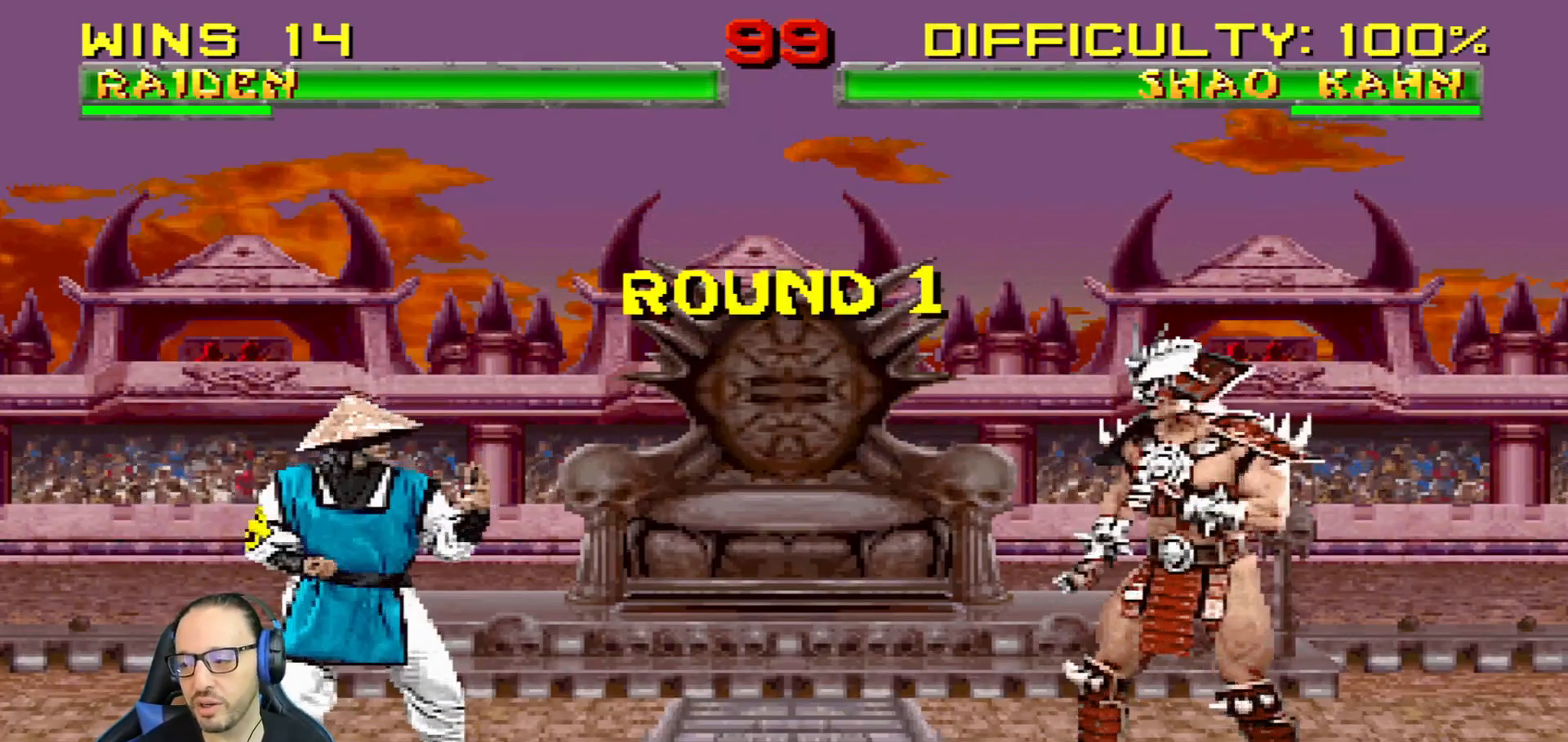
{"dt_ms": 500, "buttons": [], "left_stick": "center", "right_stick": "center", "events": [[83, "CROSS", "down"], [217, "CROSS", "up"]]}
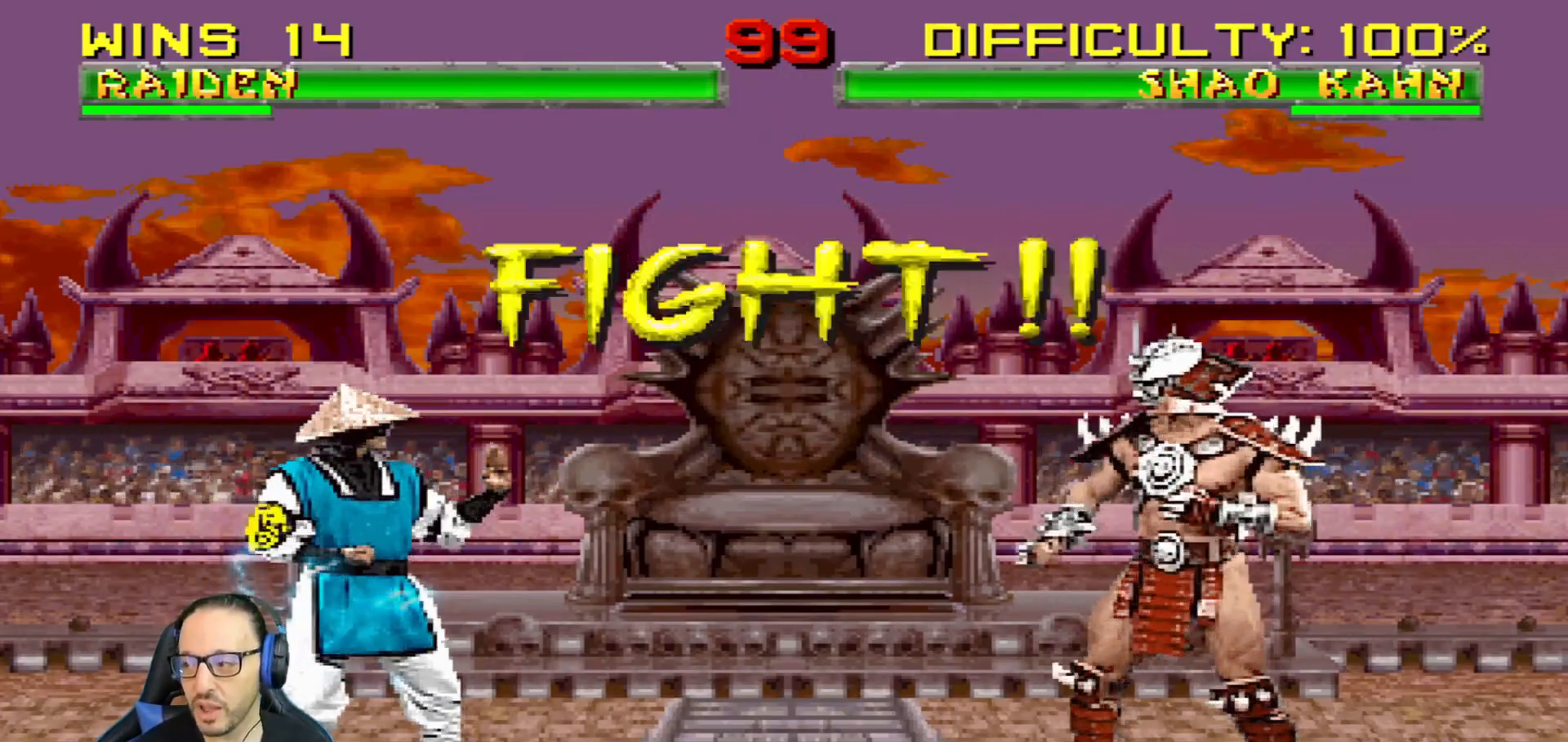
{"dt_ms": 501, "buttons": [], "left_stick": "center", "right_stick": "center", "events": []}
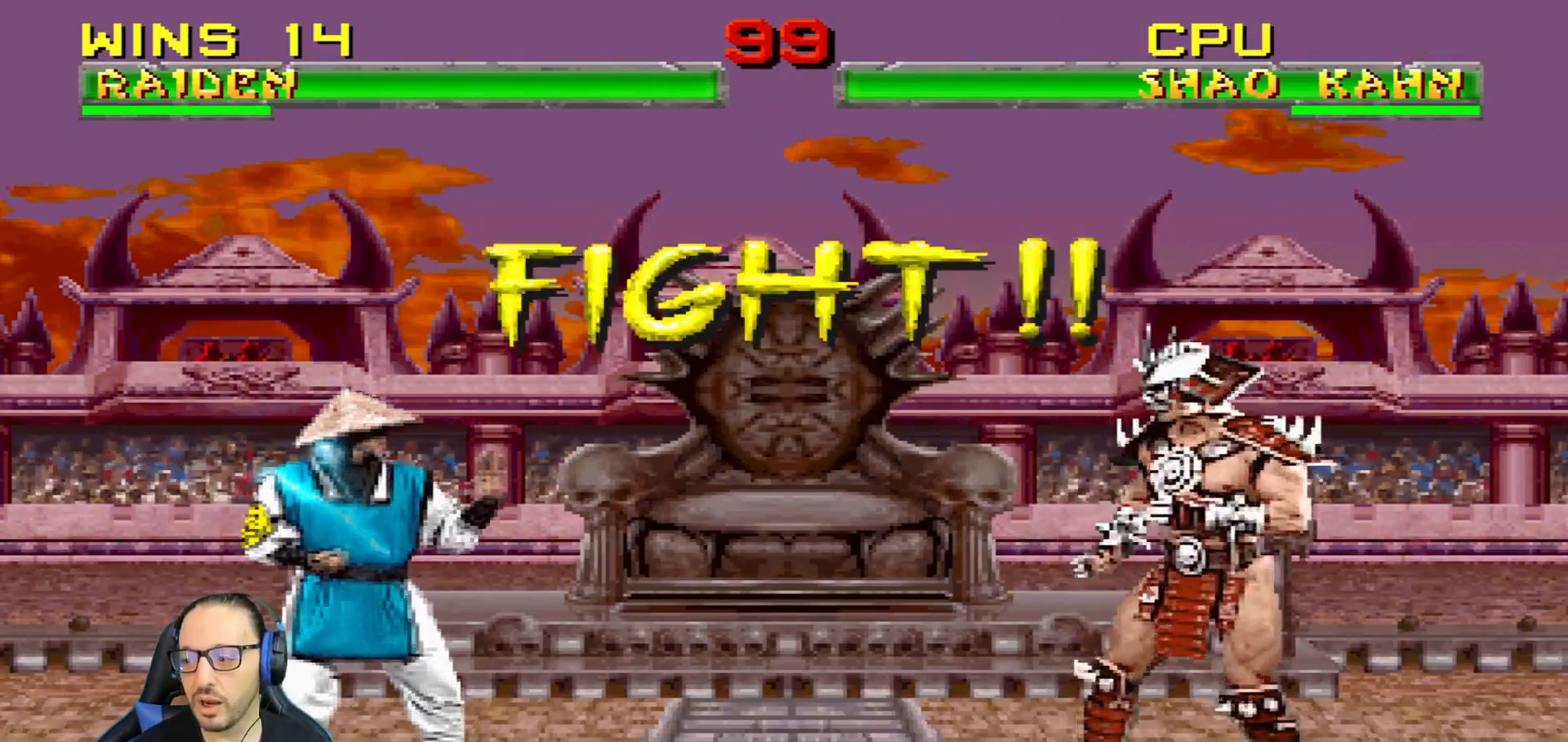
{"dt_ms": 500, "buttons": ["L1", "DPAD_UP", "DPAD_RIGHT"], "left_stick": "center", "right_stick": "center", "events": [[317, "DPAD_RIGHT", "down"], [317, "L1", "down"], [333, "DPAD_UP", "down"]]}
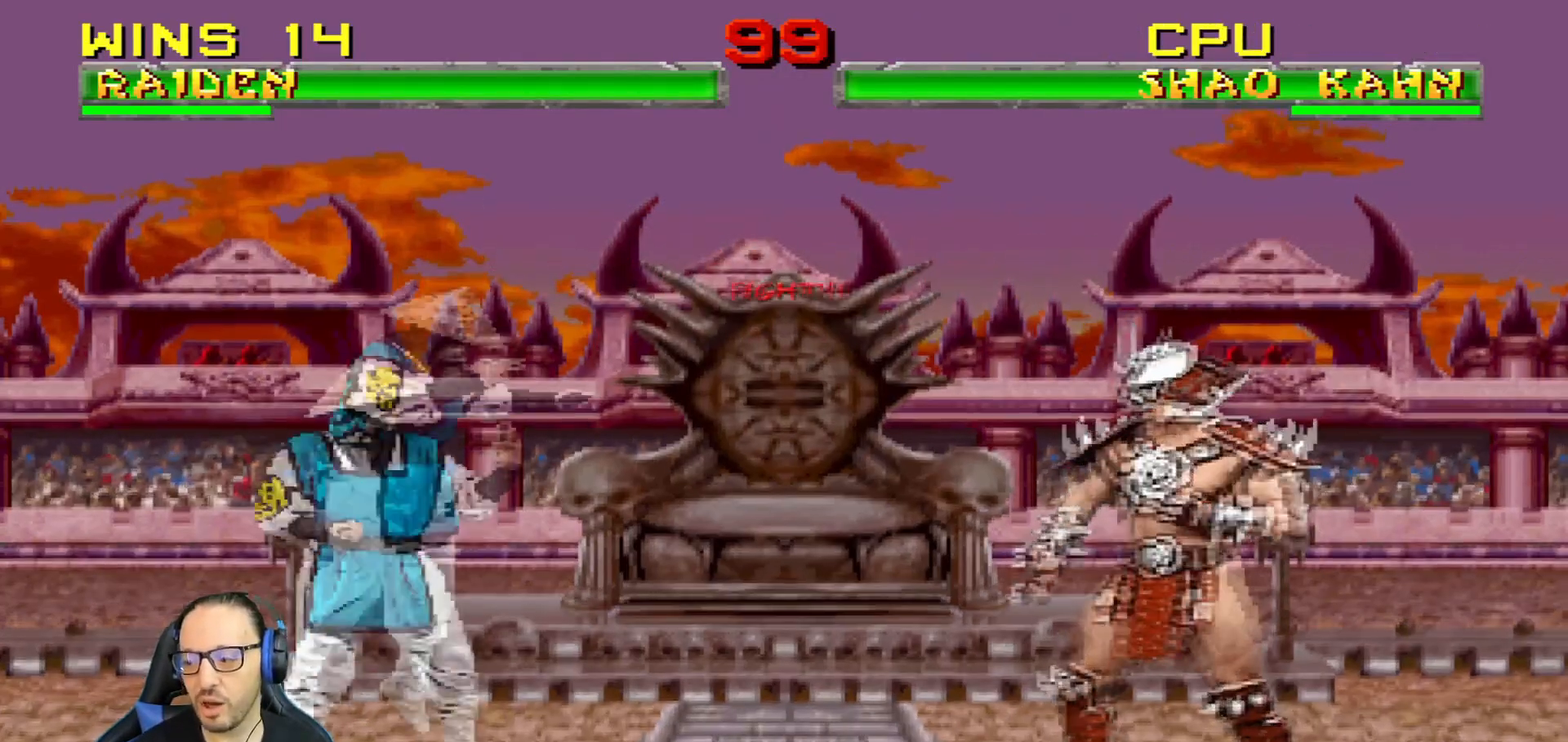
{"dt_ms": 501, "buttons": ["SQUARE", "L1"], "left_stick": "center", "right_stick": "center", "events": [[267, "SQUARE", "down"], [351, "DPAD_RIGHT", "up"], [351, "DPAD_UP", "up"], [367, "SQUARE", "up"], [434, "SQUARE", "down"]]}
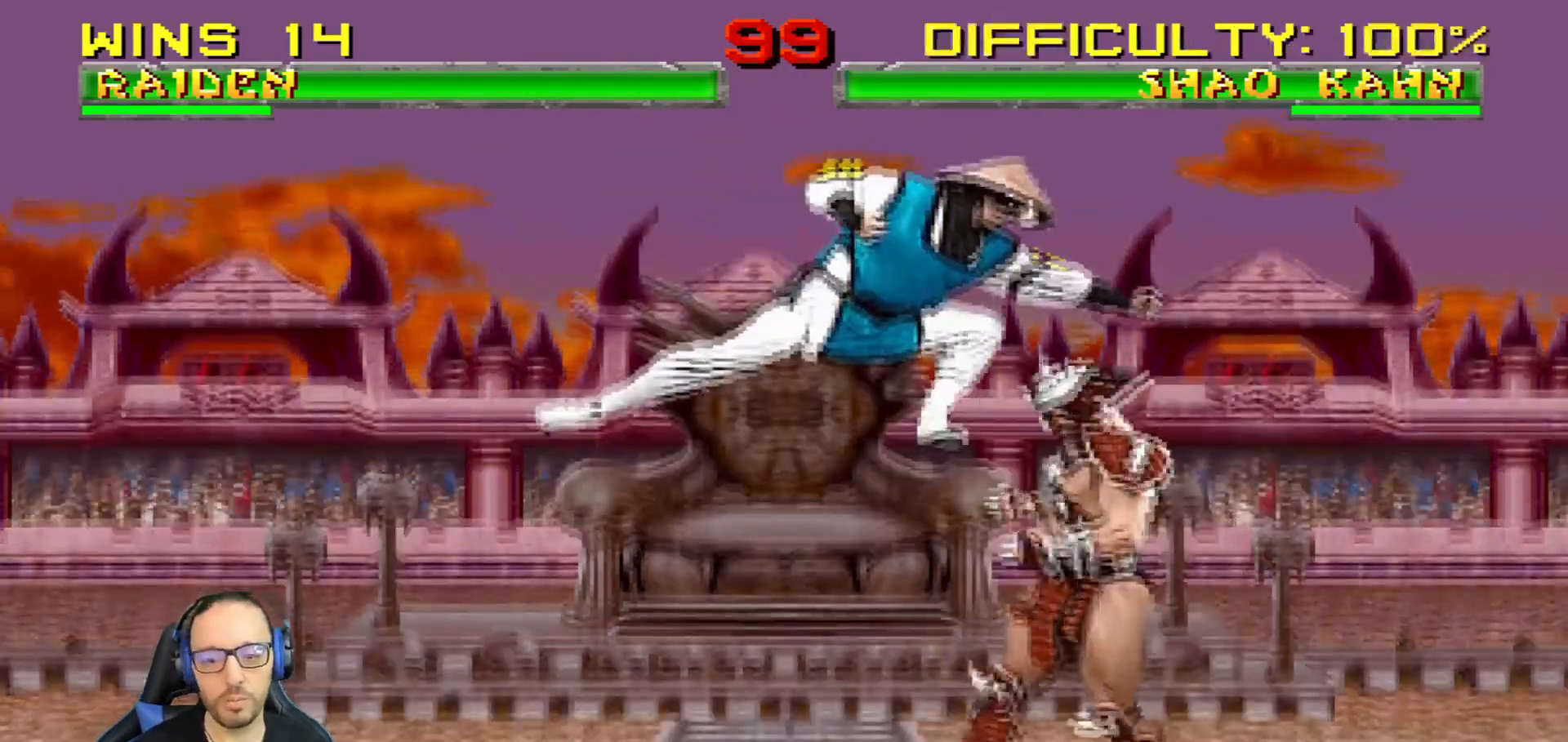
{"dt_ms": 500, "buttons": ["CROSS", "L1", "DPAD_DOWN"], "left_stick": "center", "right_stick": "center", "events": [[16, "DPAD_DOWN", "down"], [33, "SQUARE", "up"], [117, "SQUARE", "down"], [183, "SQUARE", "up"], [233, "SQUARE", "down"], [317, "CROSS", "down"], [317, "SQUARE", "up"], [417, "CROSS", "up"], [450, "CROSS", "down"]]}
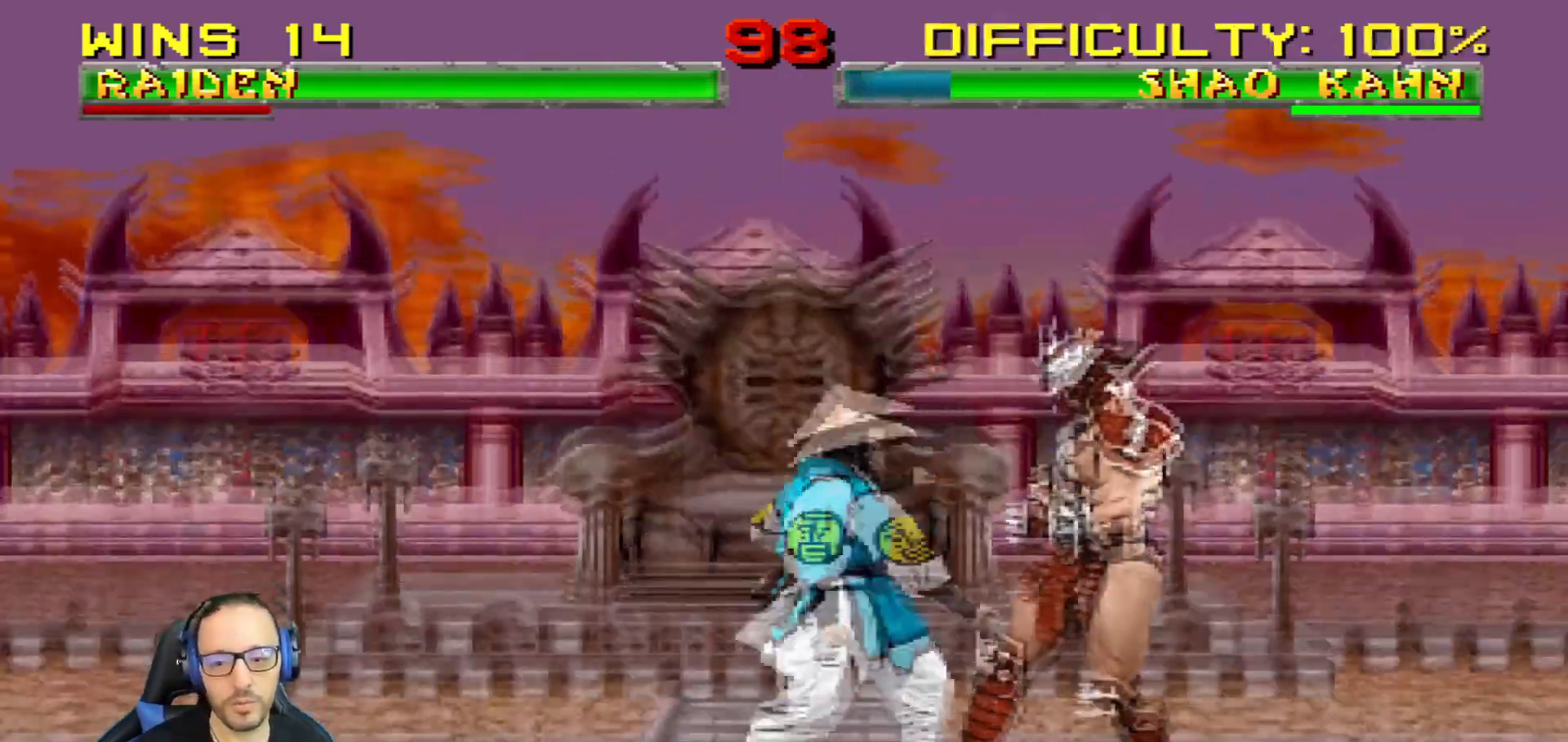
{"dt_ms": 501, "buttons": [], "left_stick": "center", "right_stick": "center", "events": [[84, "CROSS", "up"], [117, "CROSS", "down"], [184, "DPAD_RIGHT", "down"], [251, "CROSS", "up"], [284, "CROSS", "down"], [401, "DPAD_DOWN", "up"], [401, "DPAD_RIGHT", "up"], [434, "L1", "up"], [467, "CROSS", "up"]]}
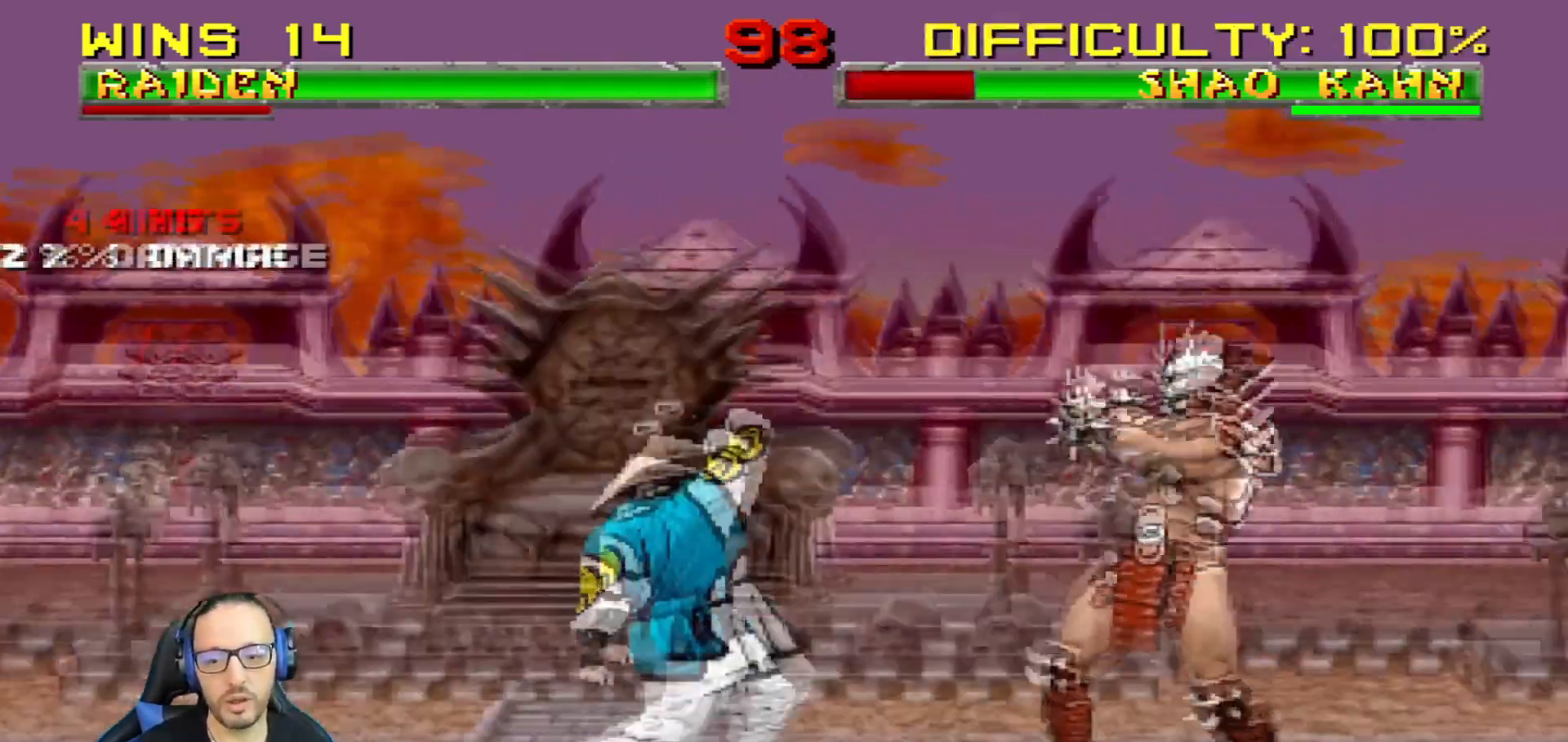
{"dt_ms": 500, "buttons": ["L1", "DPAD_UP", "DPAD_RIGHT"], "left_stick": "center", "right_stick": "center", "events": [[150, "DPAD_LEFT", "down"], [350, "DPAD_LEFT", "up"], [384, "L1", "down"], [400, "DPAD_RIGHT", "down"], [400, "DPAD_UP", "down"]]}
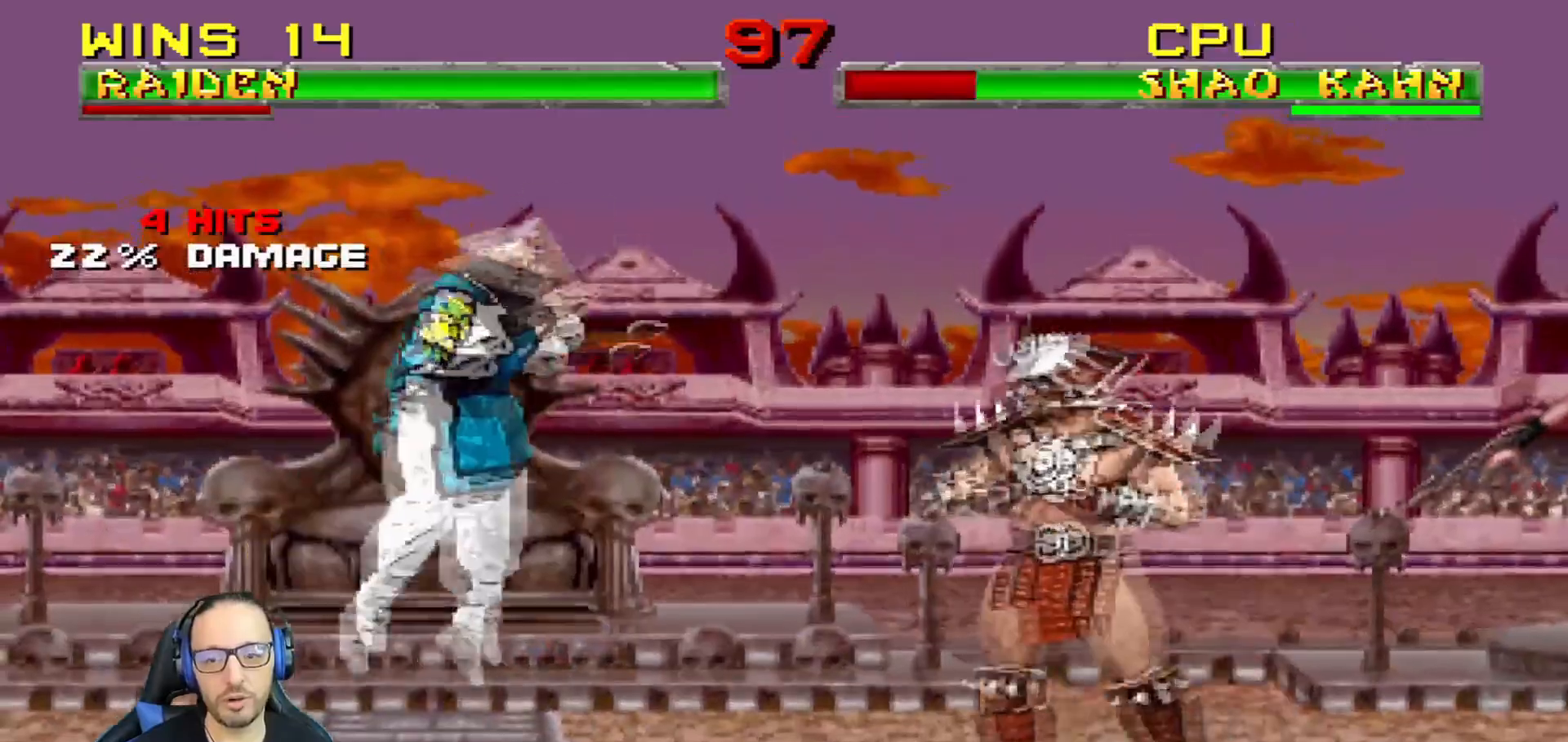
{"dt_ms": 501, "buttons": [], "left_stick": "center", "right_stick": "center", "events": [[201, "TRIANGLE", "down"], [267, "DPAD_UP", "up"], [284, "DPAD_RIGHT", "up"], [284, "L1", "up"], [367, "TRIANGLE", "up"]]}
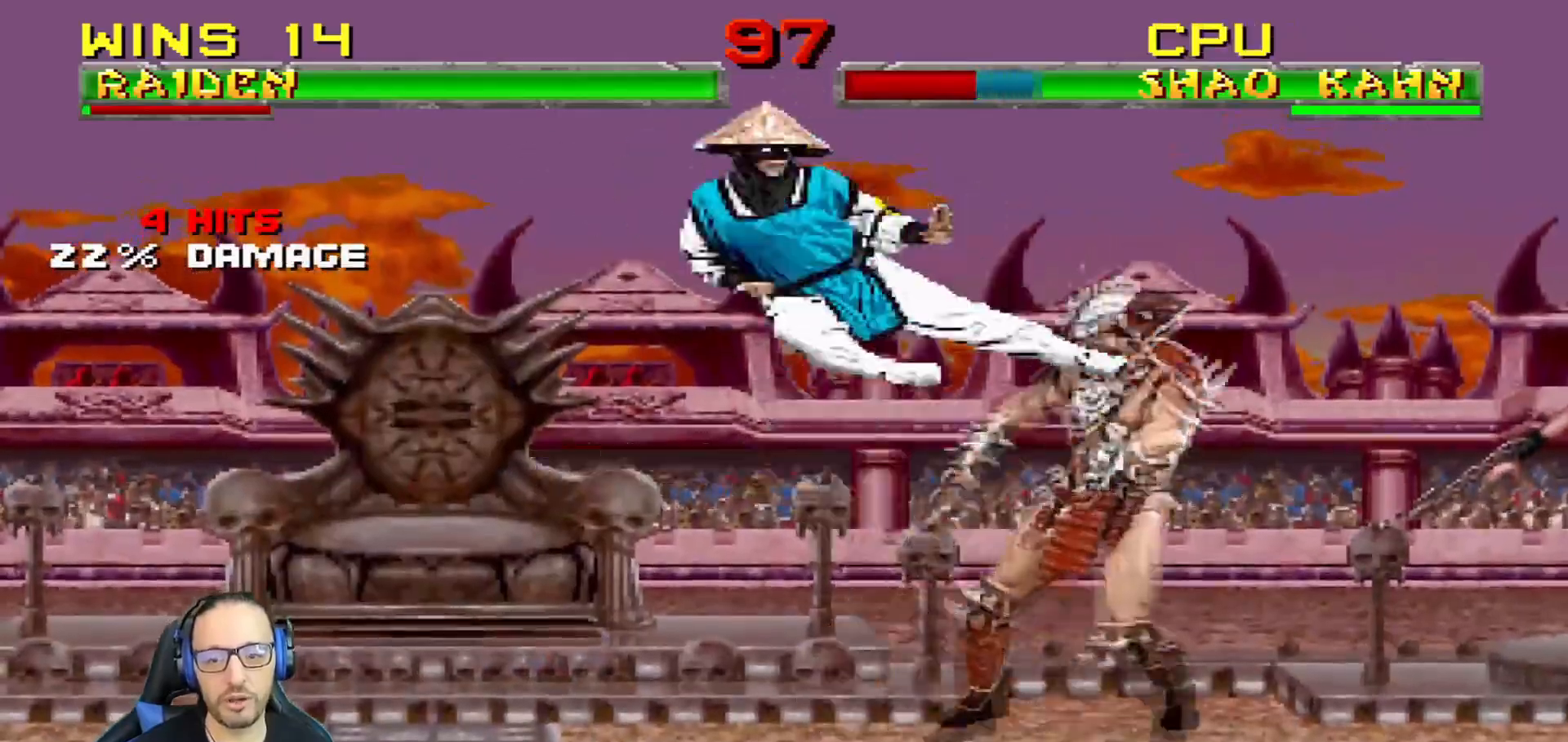
{"dt_ms": 500, "buttons": ["L1", "DPAD_RIGHT"], "left_stick": "center", "right_stick": "center", "events": [[434, "DPAD_RIGHT", "down"], [484, "L1", "down"]]}
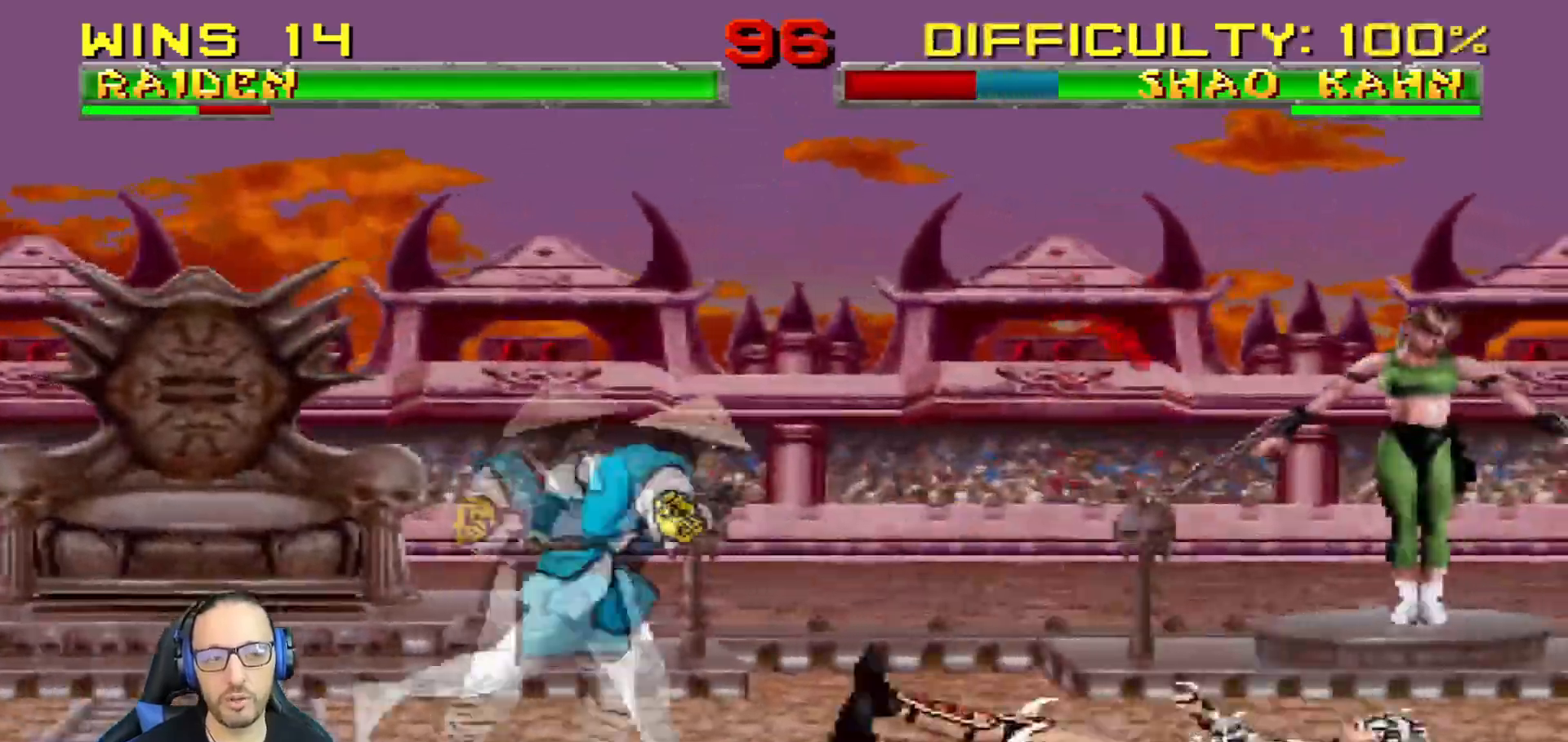
{"dt_ms": 501, "buttons": ["L1", "DPAD_LEFT"], "left_stick": "center", "right_stick": "center"}
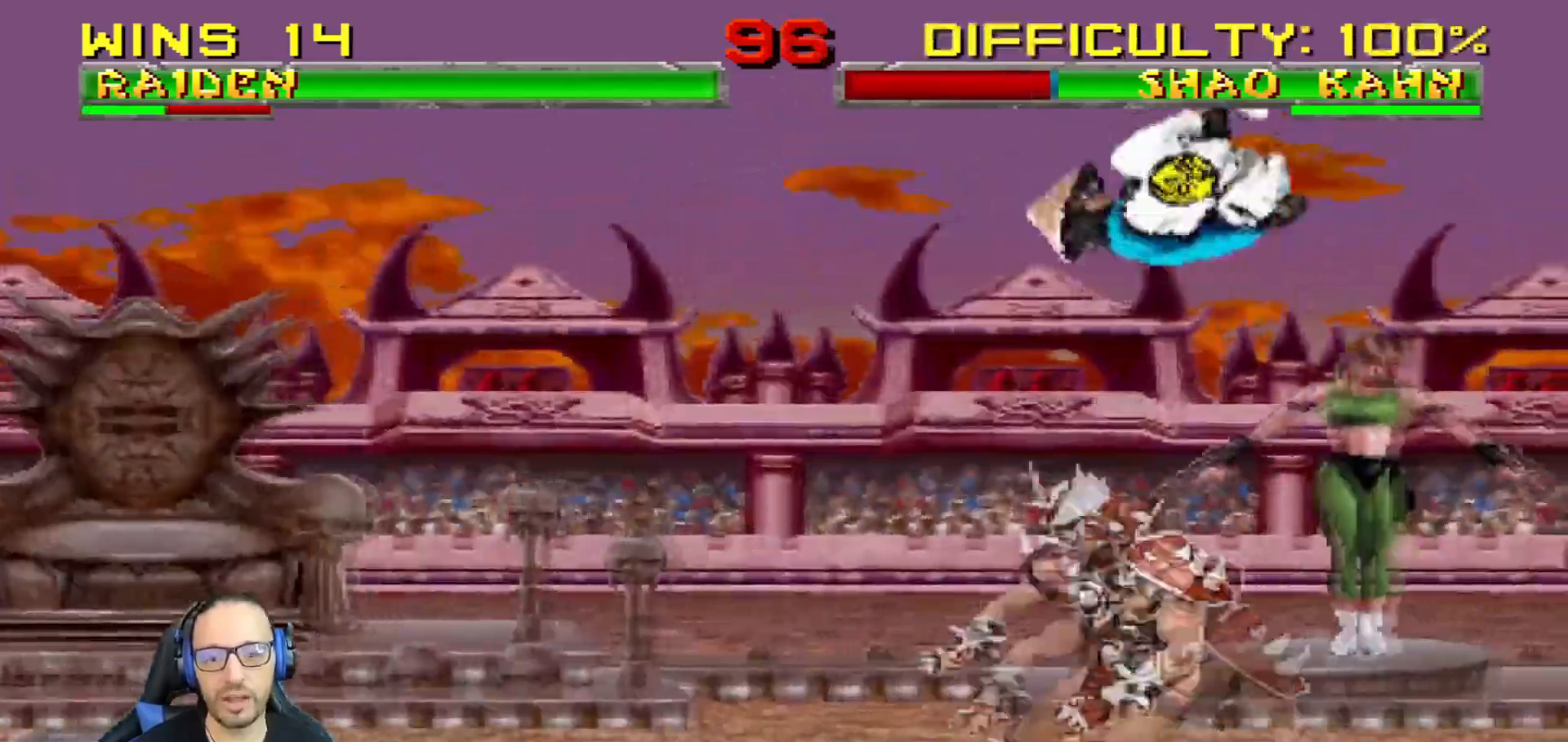
{"dt_ms": 500, "buttons": ["SQUARE", "L1", "DPAD_DOWN"], "left_stick": "center", "right_stick": "center", "events": [[16, "DPAD_DOWN", "down"], [33, "DPAD_LEFT", "up"], [50, "SQUARE", "down"], [150, "SQUARE", "up"], [217, "SQUARE", "down"], [317, "SQUARE", "up"], [384, "SQUARE", "down"]]}
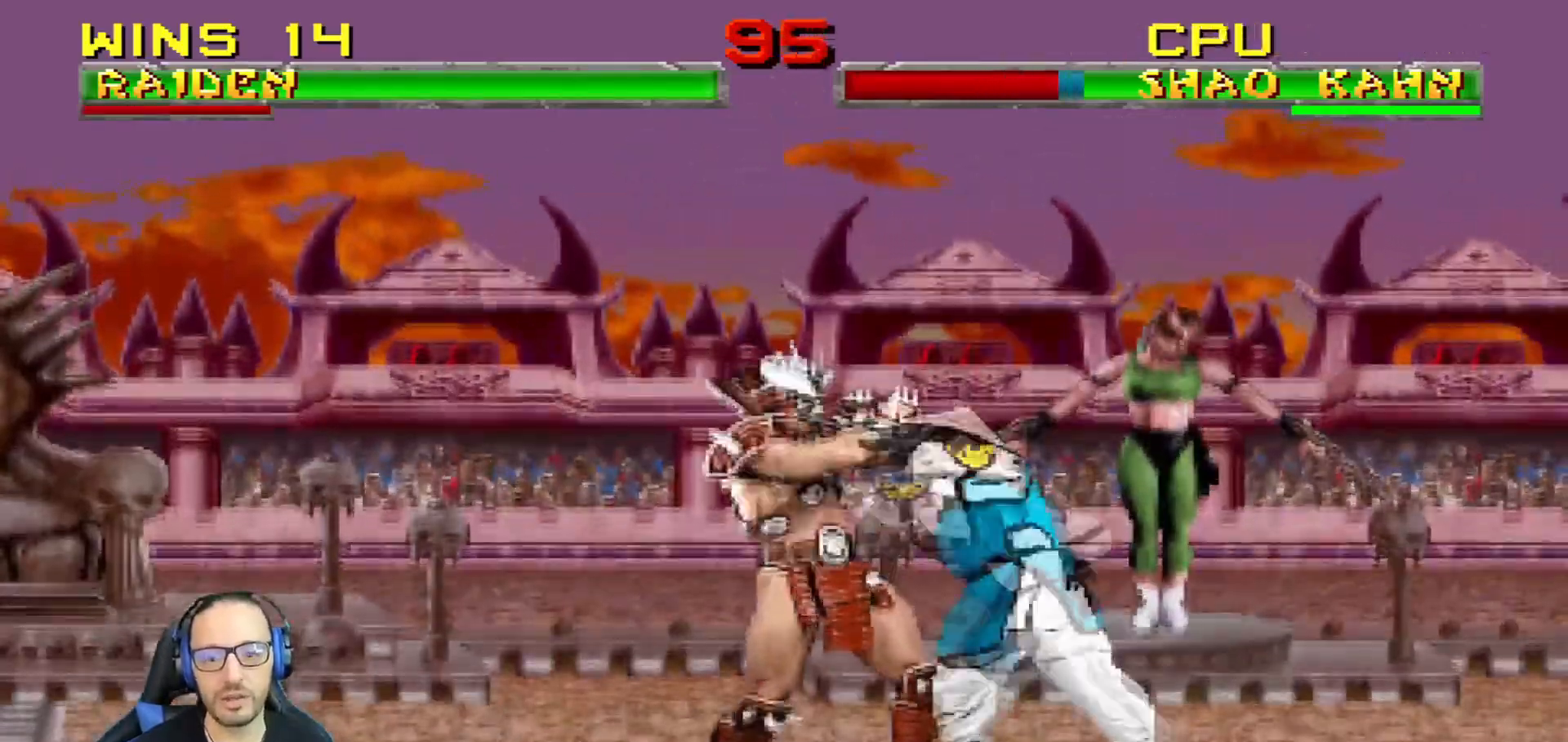
{"dt_ms": 501, "buttons": ["CROSS", "L1", "DPAD_DOWN"], "left_stick": "center", "right_stick": "center", "events": [[50, "SQUARE", "up"], [67, "CROSS", "down"], [184, "CROSS", "up"], [201, "CROSS", "down"]]}
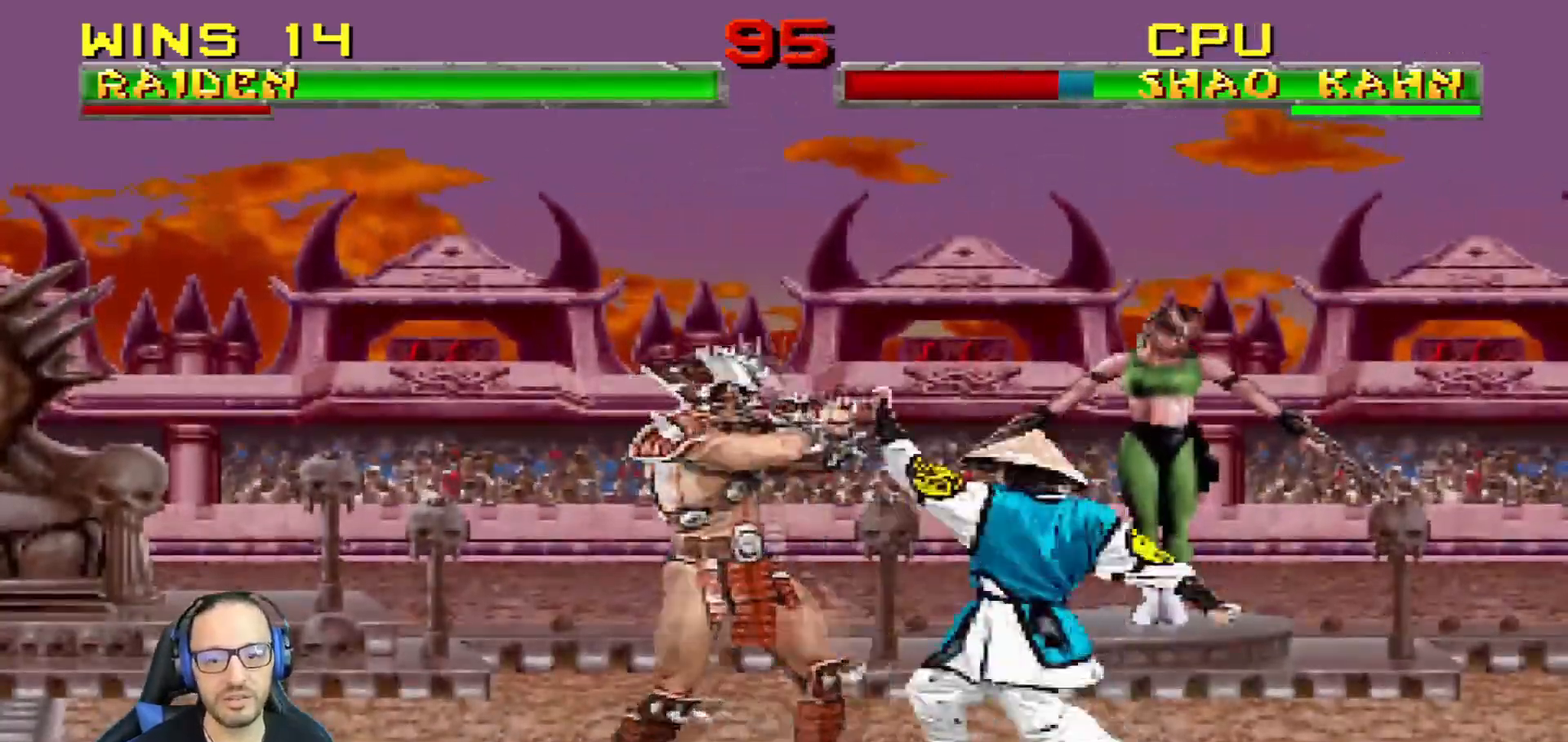
{"dt_ms": 500, "buttons": ["DPAD_RIGHT"], "left_stick": "center", "right_stick": "down"}
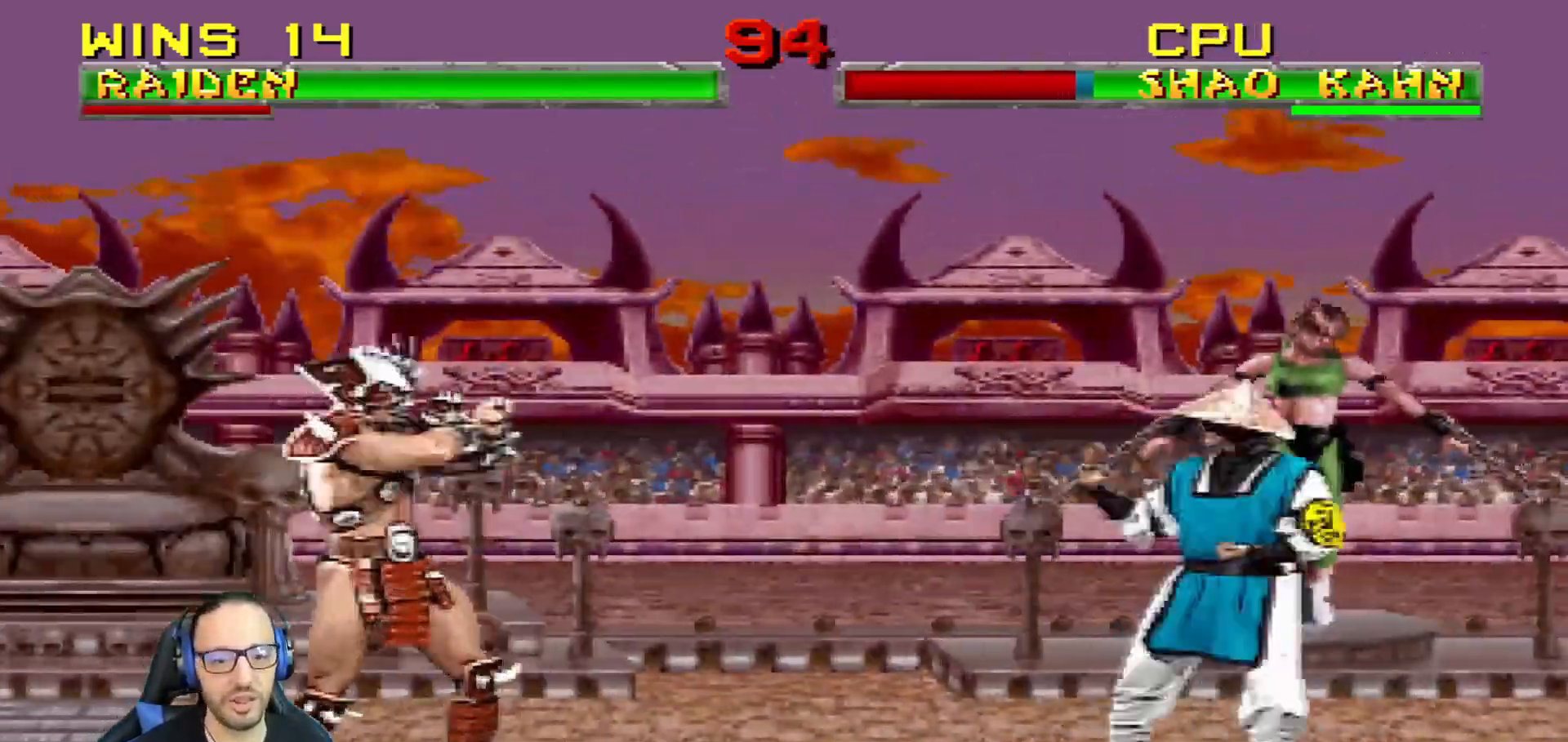
{"dt_ms": 501, "buttons": ["L1", "DPAD_UP", "DPAD_LEFT"], "left_stick": "center", "right_stick": "center"}
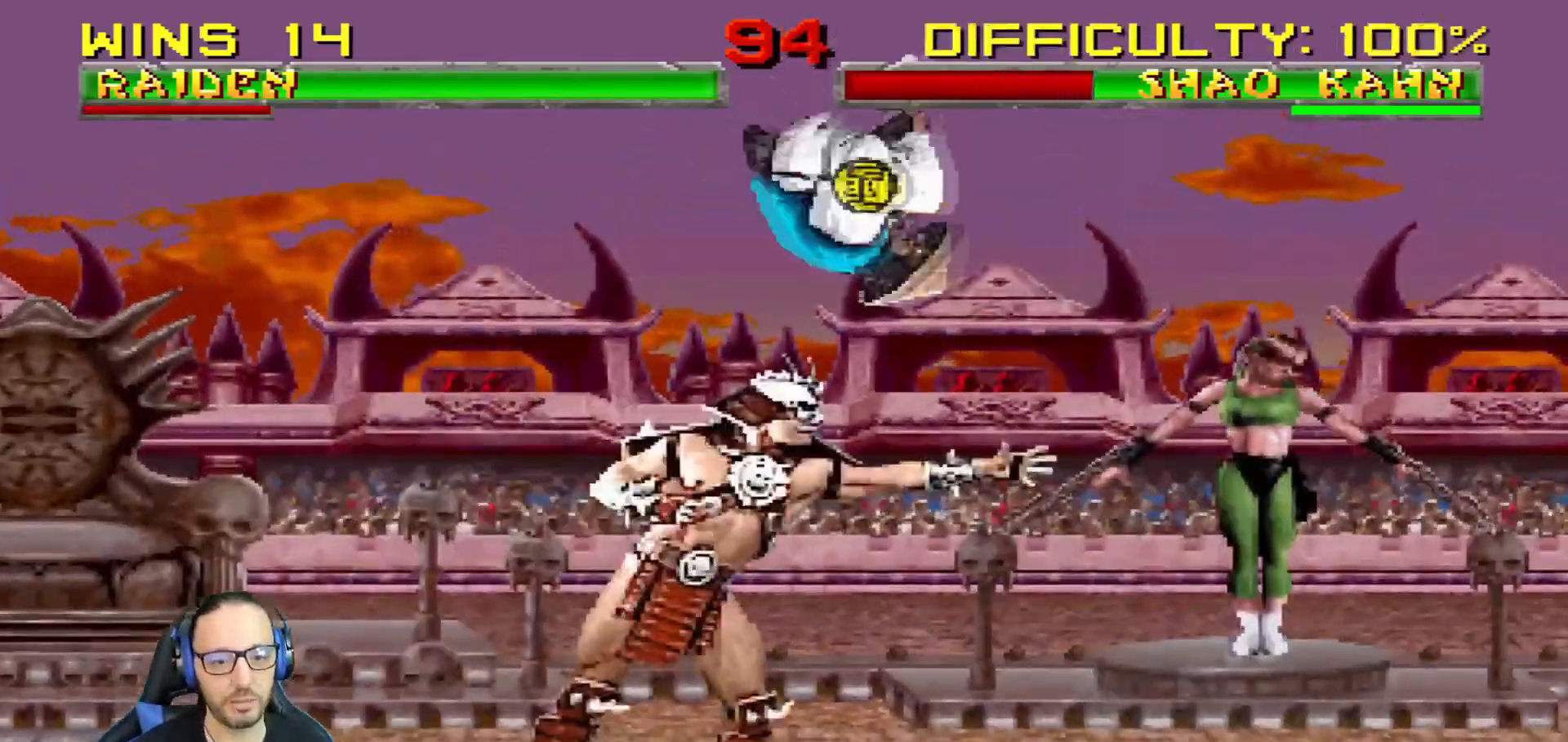
{"dt_ms": 500, "buttons": ["SQUARE", "L1", "DPAD_DOWN"], "left_stick": "center", "right_stick": "center", "events": [[83, "DPAD_LEFT", "up"], [83, "DPAD_UP", "up"], [117, "SQUARE", "down"], [150, "DPAD_DOWN", "down"], [200, "SQUARE", "up"], [283, "SQUARE", "down"], [333, "SQUARE", "up"], [434, "SQUARE", "down"]]}
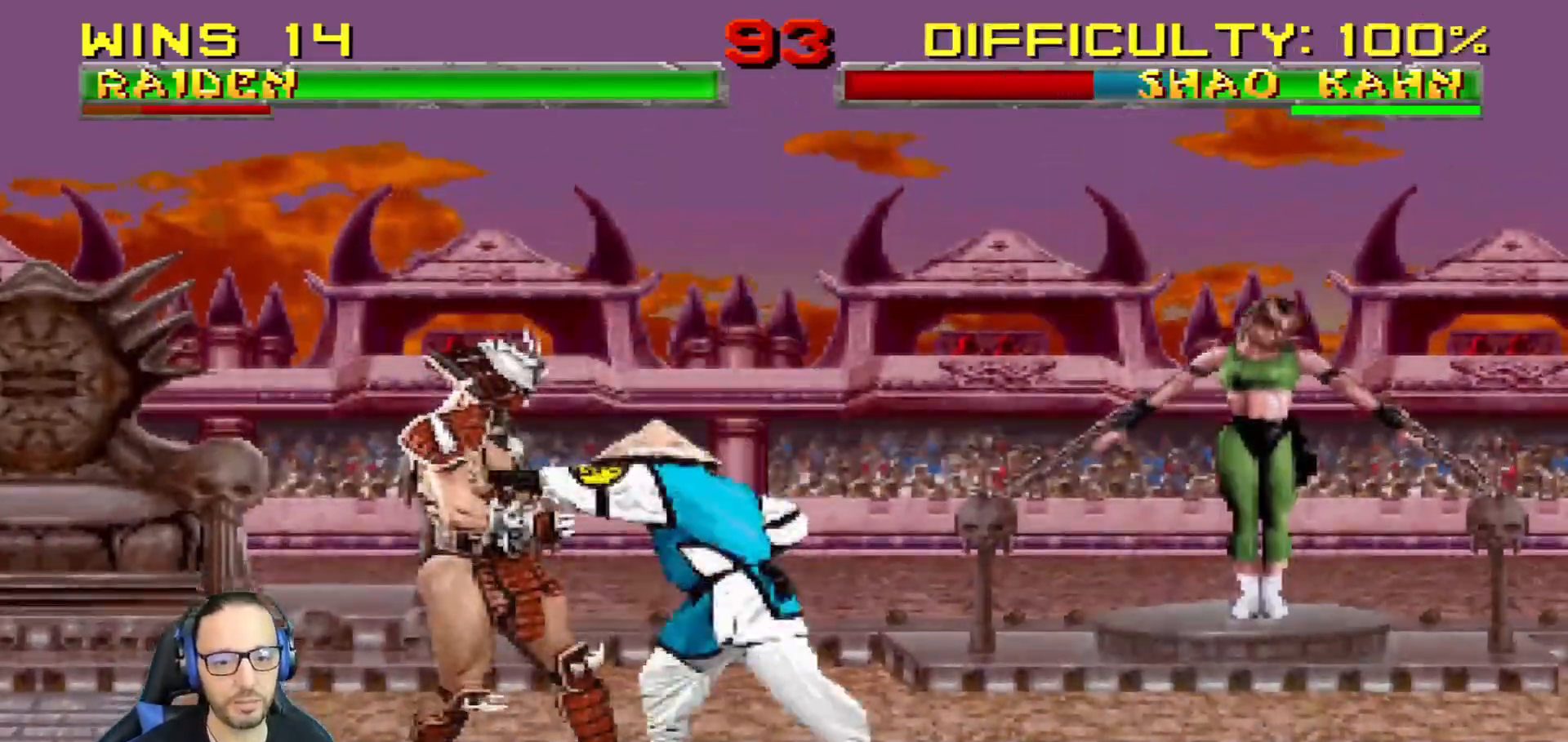
{"dt_ms": 501, "buttons": ["L1", "DPAD_DOWN"], "left_stick": "center", "right_stick": "center", "events": [[34, "CROSS", "down"], [50, "SQUARE", "up"], [301, "CROSS", "up"], [351, "CROSS", "down"], [501, "CROSS", "up"]]}
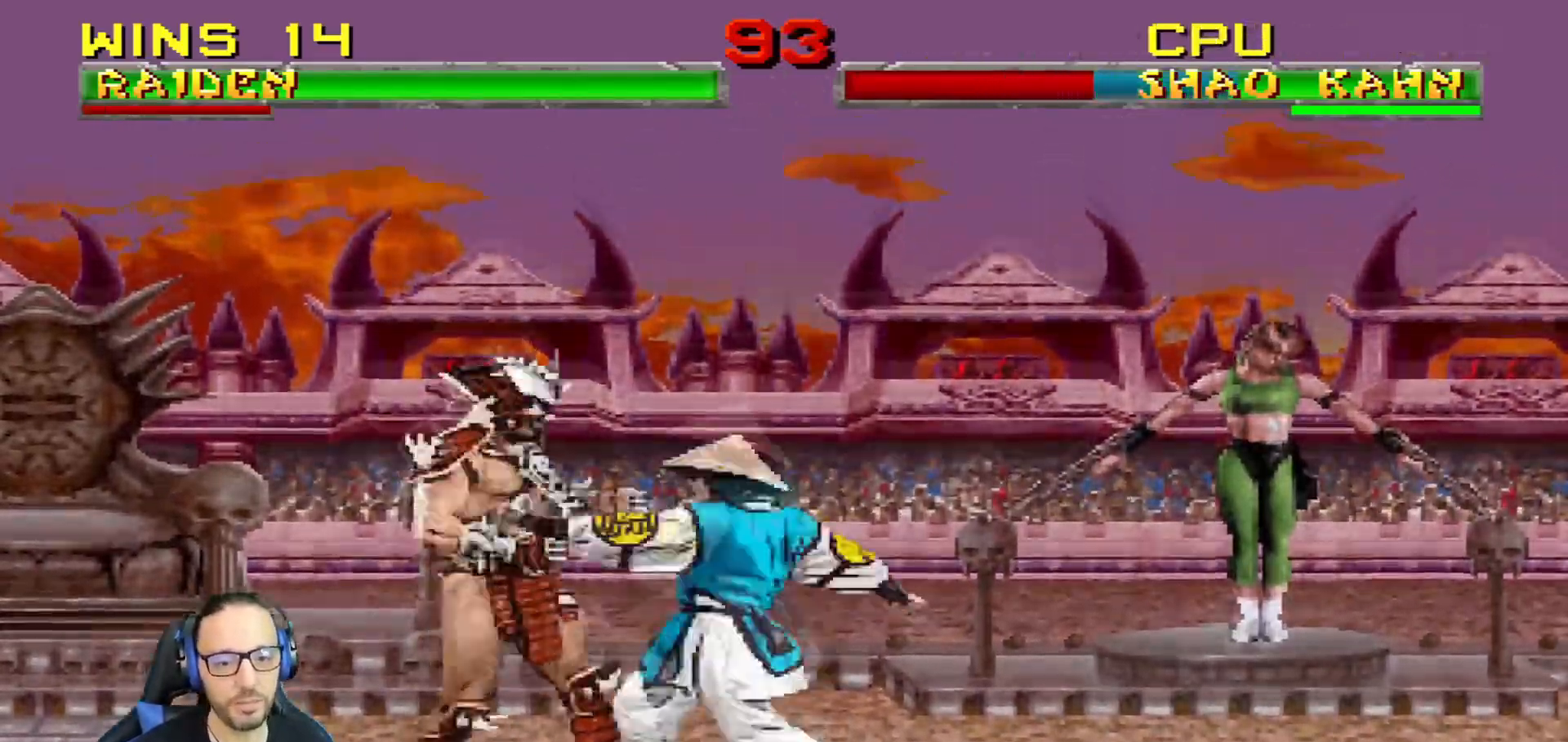
{"dt_ms": 500, "buttons": [], "left_stick": "center", "right_stick": "center", "events": [[33, "CROSS", "down"], [133, "DPAD_RIGHT", "down"], [183, "DPAD_RIGHT", "up"], [233, "DPAD_DOWN", "up"], [267, "L1", "up"], [384, "CROSS", "up"]]}
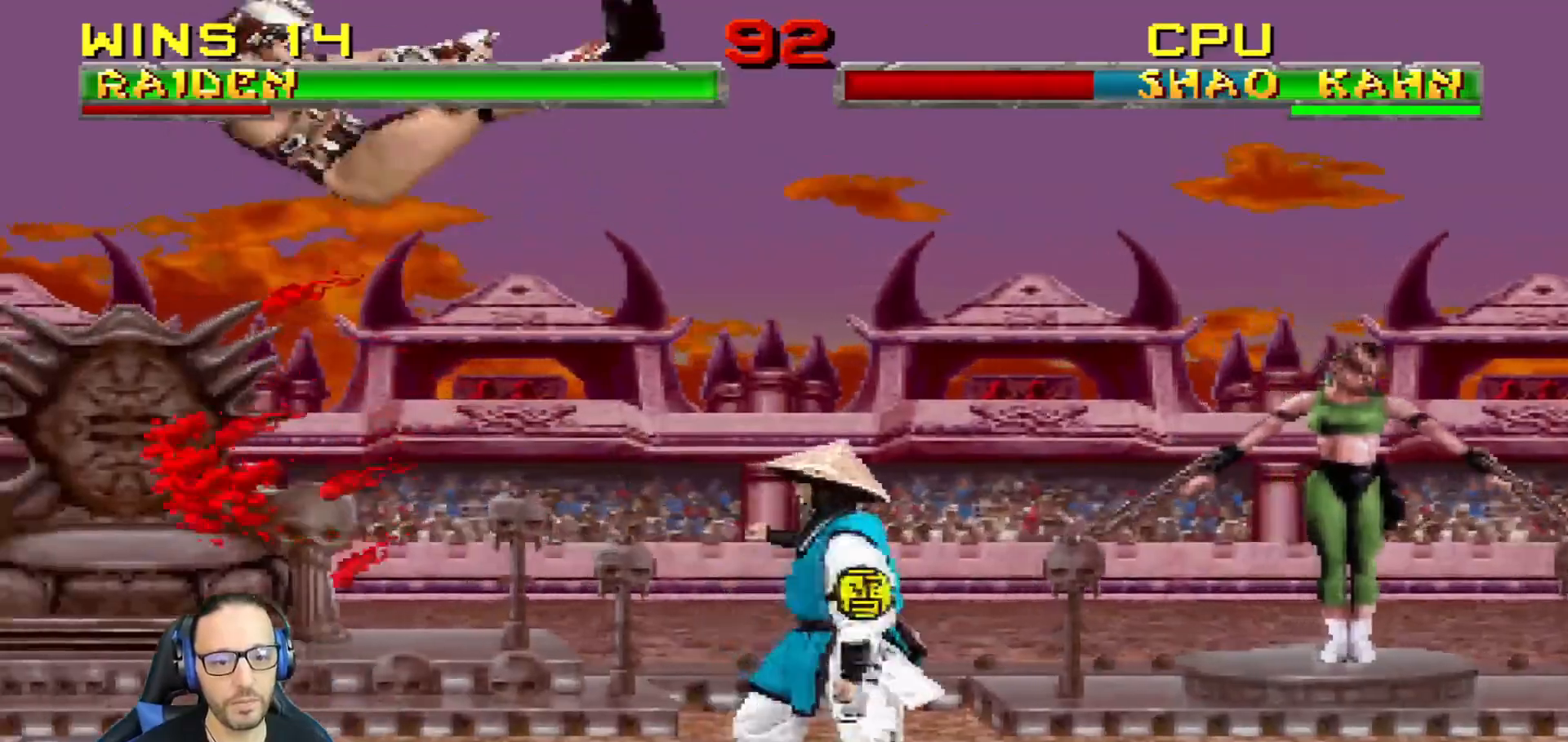
{"dt_ms": 501, "buttons": ["SQUARE", "L1", "DPAD_LEFT"], "left_stick": "center", "right_stick": "center", "events": [[150, "DPAD_LEFT", "down"], [334, "L1", "down"], [434, "SQUARE", "down"]]}
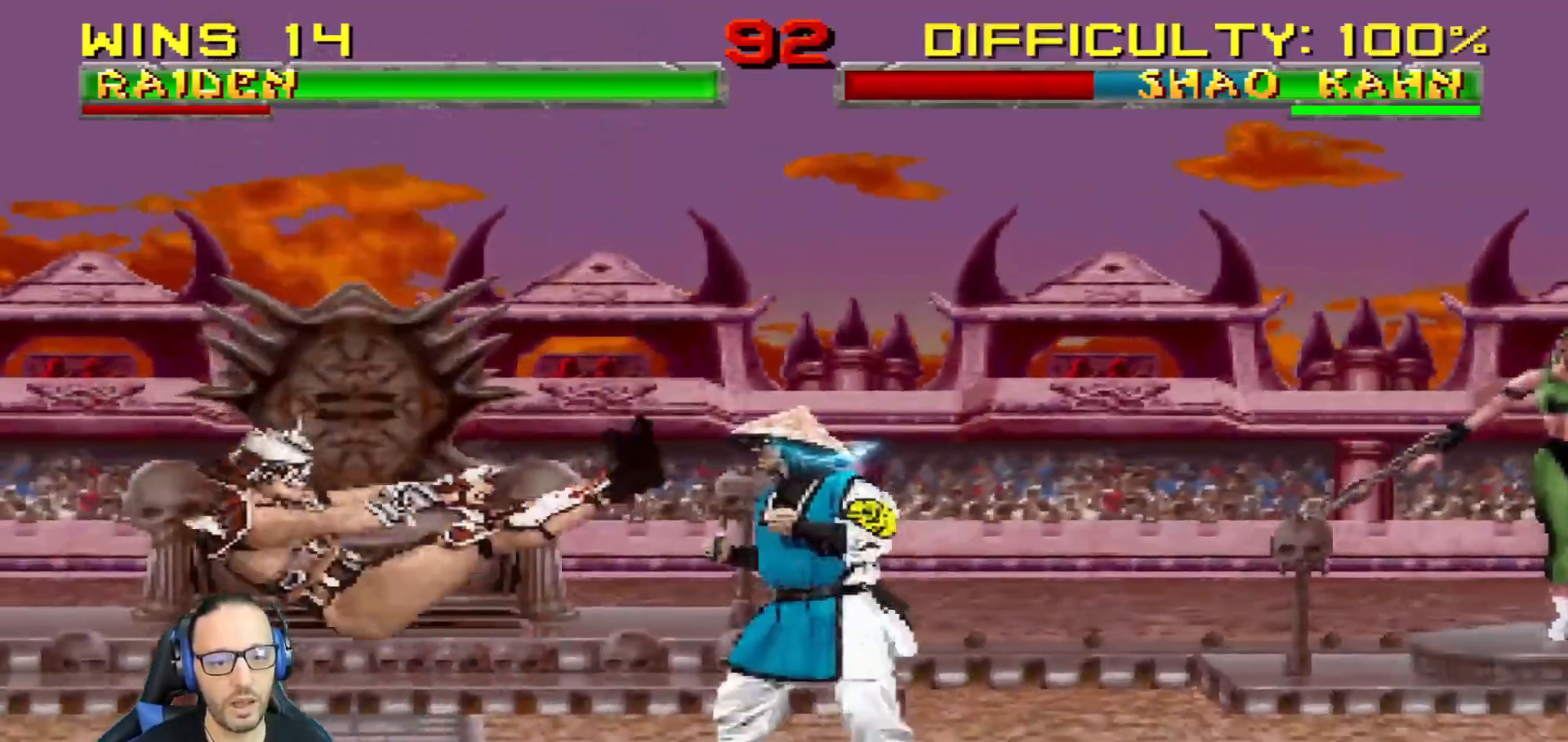
{"dt_ms": 500, "buttons": ["L1", "DPAD_UP", "DPAD_RIGHT"], "left_stick": "center", "right_stick": "center", "events": [[50, "DPAD_LEFT", "up"], [50, "L1", "up"], [117, "SQUARE", "up"], [183, "DPAD_LEFT", "down"], [217, "L1", "down"], [350, "DPAD_UP", "down"], [384, "DPAD_LEFT", "up"], [400, "DPAD_RIGHT", "down"]]}
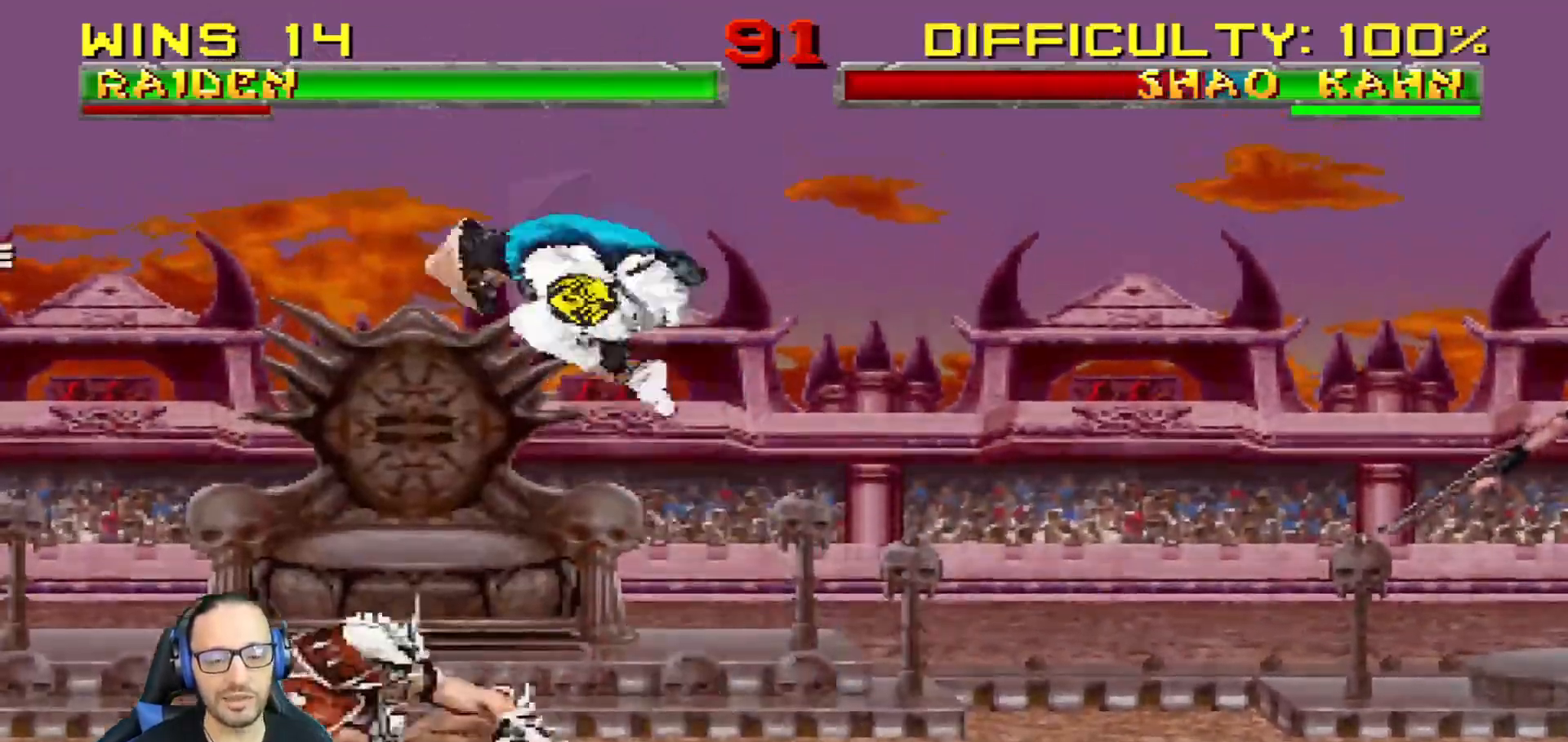
{"dt_ms": 501, "buttons": ["L1", "DPAD_DOWN"], "left_stick": "center", "right_stick": "center", "events": [[134, "DPAD_UP", "up"], [251, "DPAD_DOWN", "down"], [251, "DPAD_RIGHT", "up"], [267, "DPAD_DOWN", "up"], [267, "SQUARE", "down"], [284, "DPAD_DOWN", "down"], [351, "SQUARE", "up"], [417, "SQUARE", "down"], [501, "SQUARE", "up"]]}
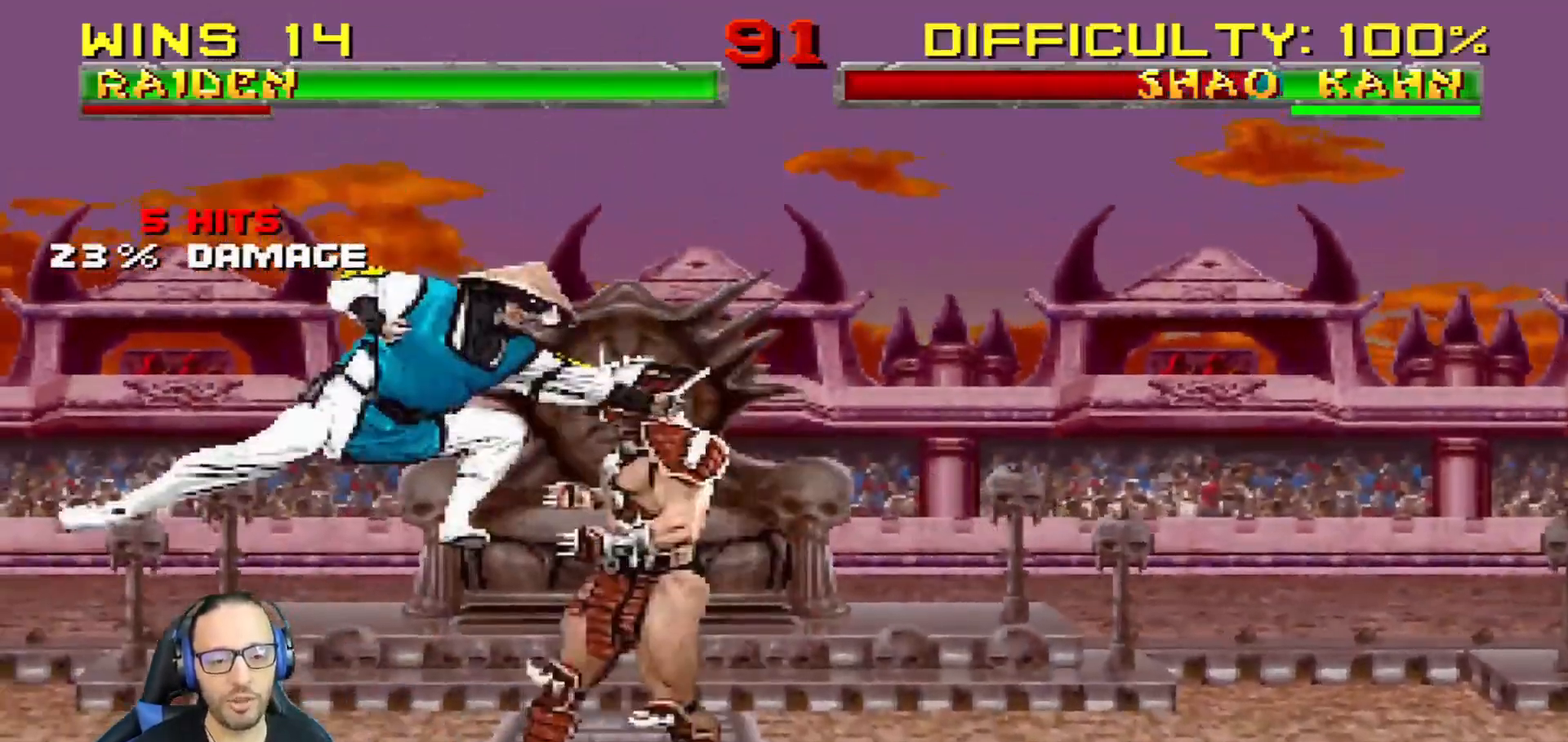
{"dt_ms": 984, "buttons": [], "left_stick": "center", "right_stick": "center"}
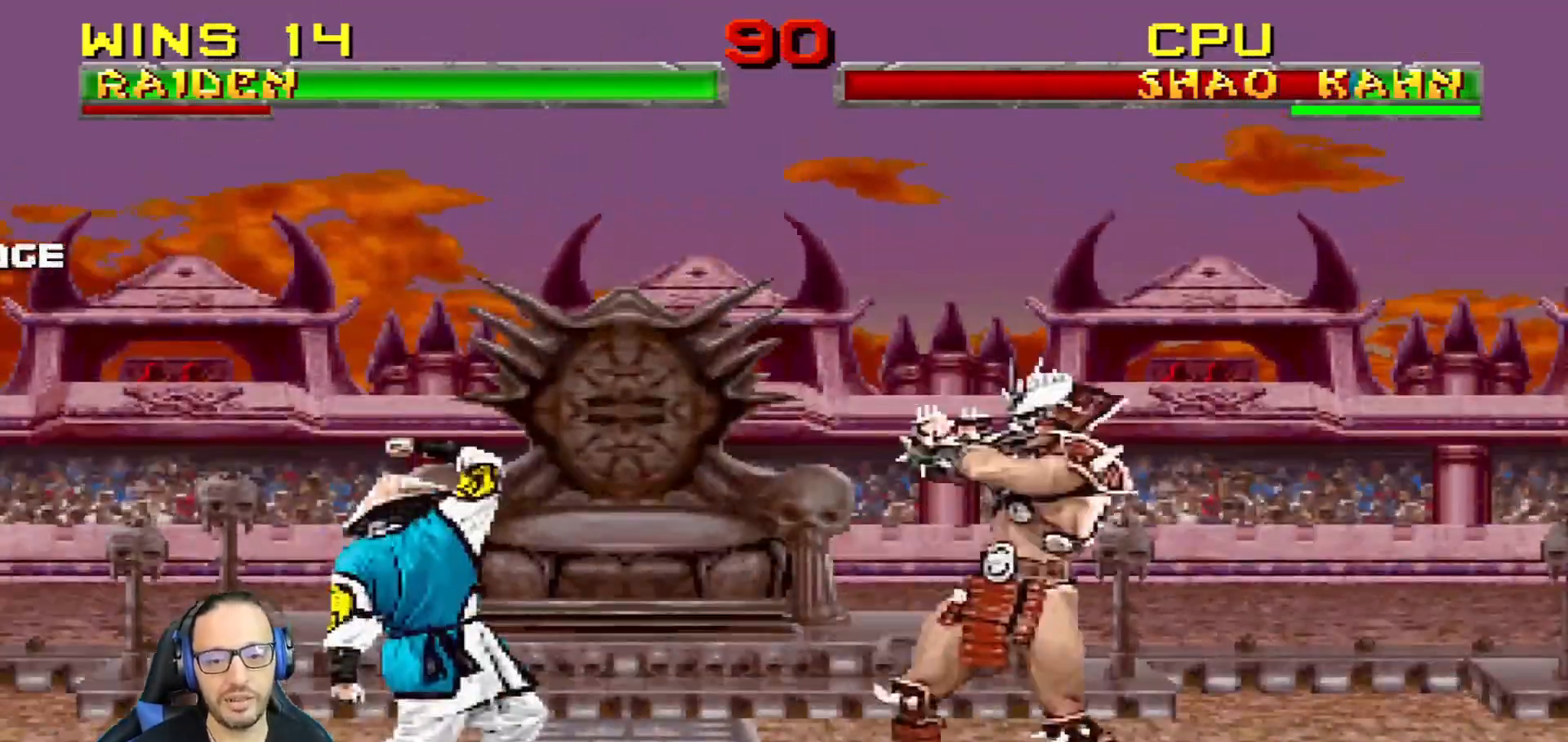
{"dt_ms": 501, "buttons": ["L1", "DPAD_UP", "DPAD_RIGHT"], "left_stick": "center", "right_stick": "center", "events": [[84, "DPAD_LEFT", "down"], [267, "DPAD_LEFT", "up"], [334, "L1", "down"], [350, "DPAD_RIGHT", "down"], [350, "DPAD_UP", "down"]]}
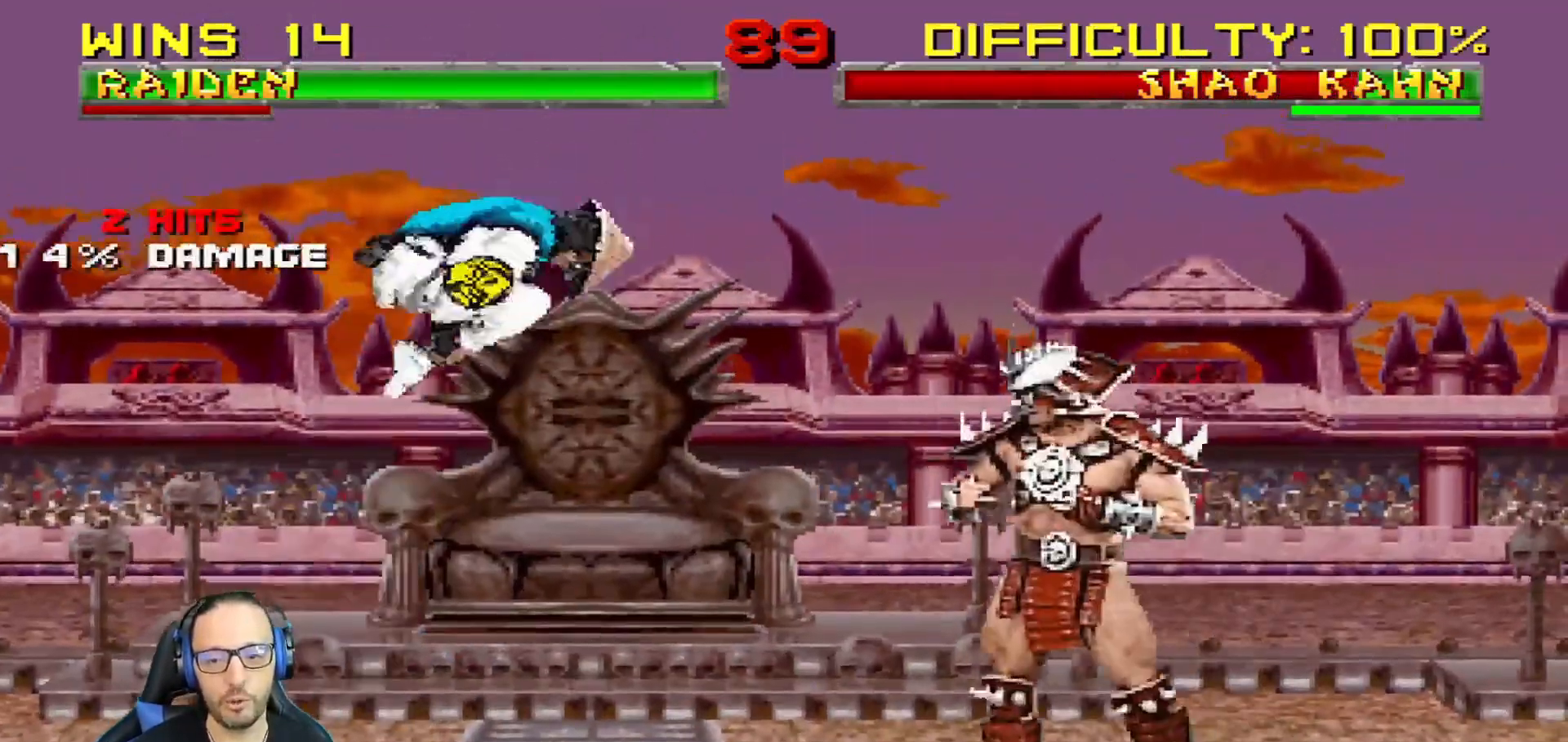
{"dt_ms": 500, "buttons": ["SQUARE", "L1", "DPAD_DOWN"], "left_stick": "center", "right_stick": "center", "events": [[250, "DPAD_RIGHT", "up"], [250, "DPAD_UP", "up"], [250, "SQUARE", "down"], [317, "SQUARE", "up"], [350, "DPAD_DOWN", "down"], [400, "SQUARE", "down"]]}
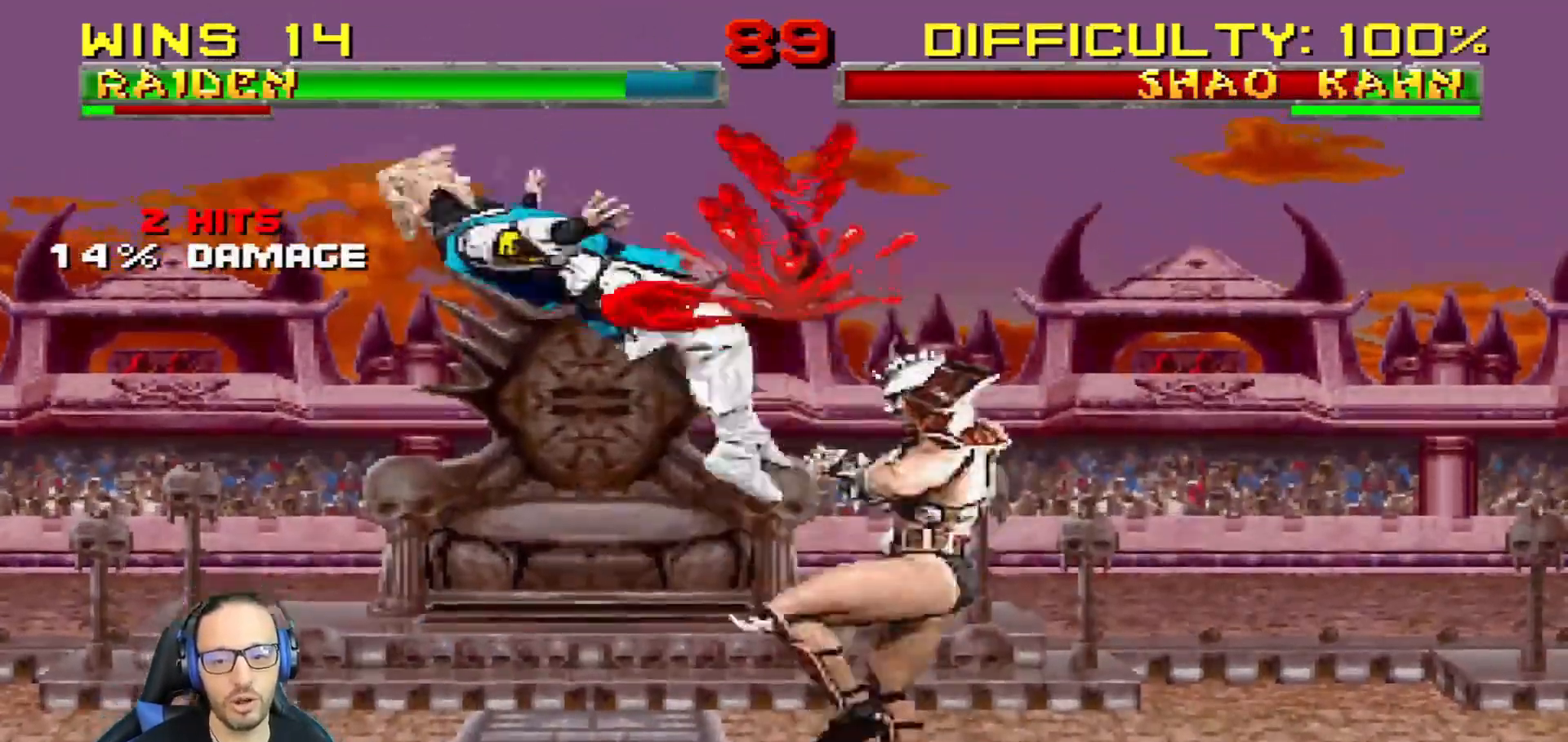
{"dt_ms": 501, "buttons": ["L1", "R1", "DPAD_DOWN", "DPAD_LEFT"], "left_stick": "center", "right_stick": "center", "events": [[50, "CROSS", "down"], [84, "left_stick", "down"], [100, "SQUARE", "up"], [117, "CROSS", "up"], [134, "left_stick", "center"], [167, "SQUARE", "down"], [184, "CROSS", "down"], [250, "SQUARE", "up"], [267, "CROSS", "up"], [267, "DPAD_DOWN", "up"], [334, "DPAD_DOWN", "down"], [350, "DPAD_LEFT", "down"], [384, "R1", "down"]]}
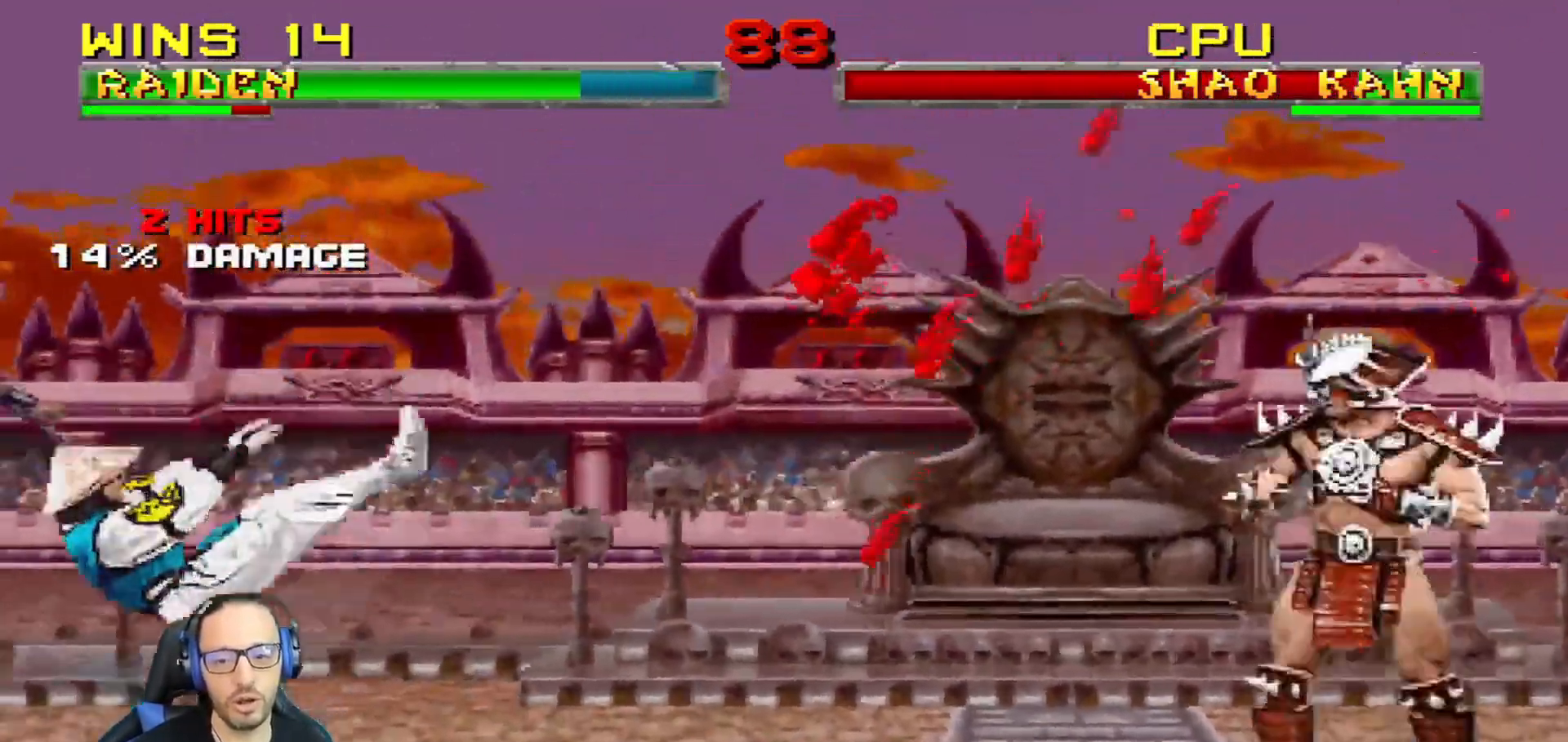
{"dt_ms": 500, "buttons": ["L1", "DPAD_RIGHT"], "left_stick": "down", "right_stick": "center", "events": [[33, "DPAD_LEFT", "up"], [50, "DPAD_DOWN", "up"], [50, "L1", "up"], [66, "R1", "up"], [333, "left_stick", "down"], [500, "DPAD_RIGHT", "down"], [500, "L1", "down"]]}